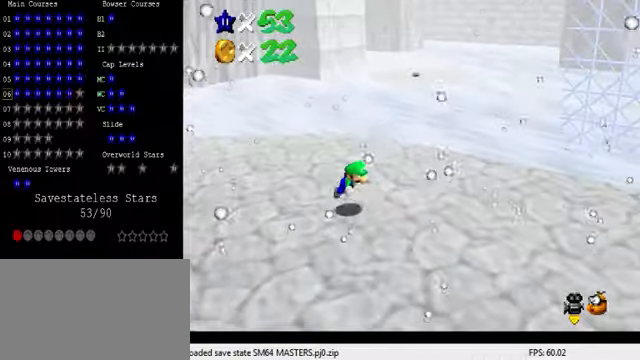
Gameplay with keyboard; each line is a JSON object with the keys held at the frame after it. "events" lists presses ("down") and releases ("up") of "a", "c", "ctrl", "d", "down", "left", "return", "right", "s", "shift", "up", "w", "x" and "y" between this image and that frame as [ms after this image, input, new state], when the widget could be followed in between. No other keys are recorded. Mouse input is not recorded.
{"keys": ["a", "right"], "events": [[100, "shift", "down"], [200, "ctrl", "up"], [234, "shift", "up"], [334, "a", "down"], [367, "down", "up"], [434, "a", "up"], [500, "a", "down"]]}
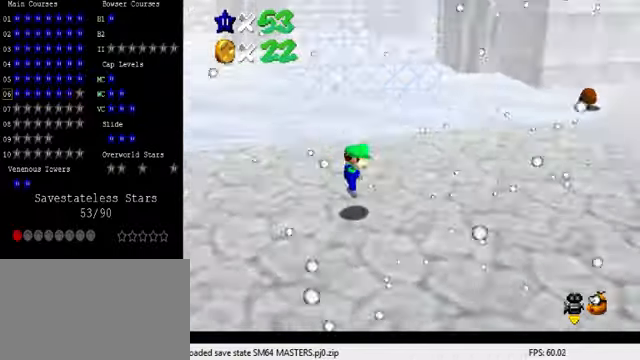
{"keys": ["left", "up"], "events": [[134, "up", "down"], [167, "a", "up"], [267, "a", "down"], [300, "right", "up"], [367, "a", "up"], [400, "left", "down"]]}
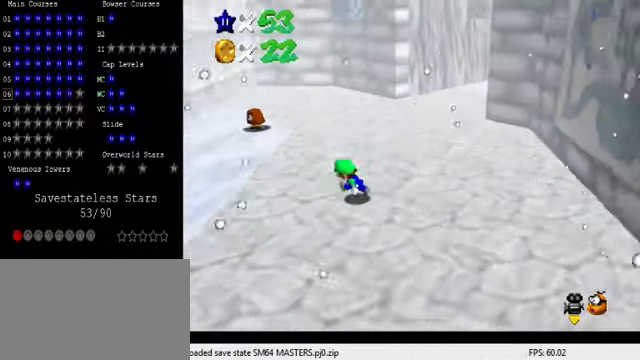
{"keys": ["up"], "events": [[267, "left", "up"]]}
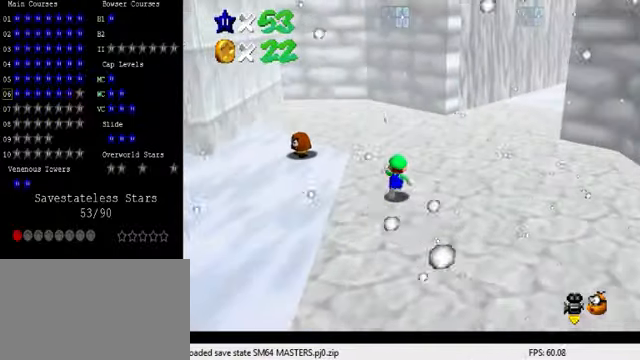
{"keys": ["down", "left"], "events": [[100, "shift", "down"], [134, "left", "down"], [200, "shift", "up"], [234, "up", "up"], [400, "down", "down"]]}
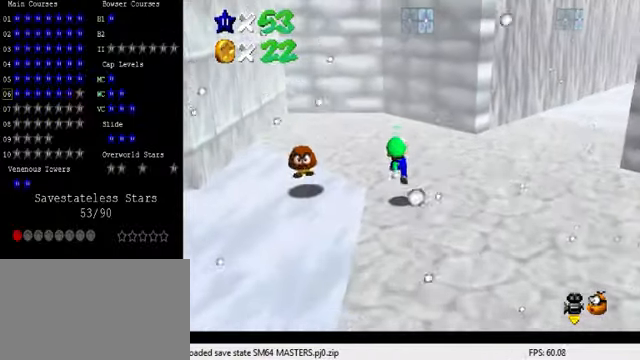
{"keys": ["ctrl", "right"], "events": [[67, "down", "up"], [100, "left", "up"], [300, "shift", "down"], [367, "shift", "up"], [434, "right", "down"], [500, "ctrl", "down"]]}
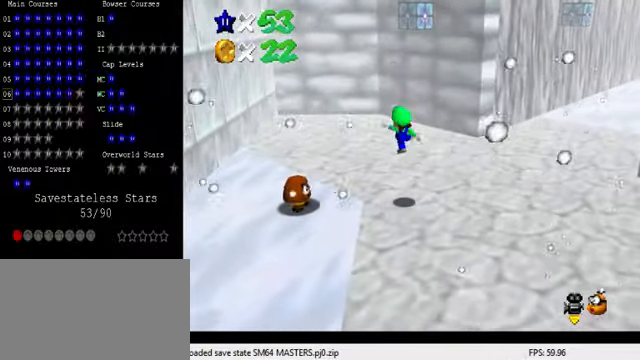
{"keys": [], "events": [[100, "ctrl", "up"], [167, "right", "up"]]}
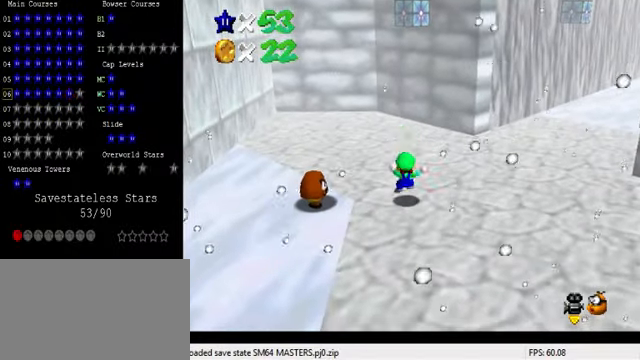
{"keys": [], "events": [[167, "shift", "down"], [234, "right", "down"], [334, "shift", "up"], [400, "right", "up"]]}
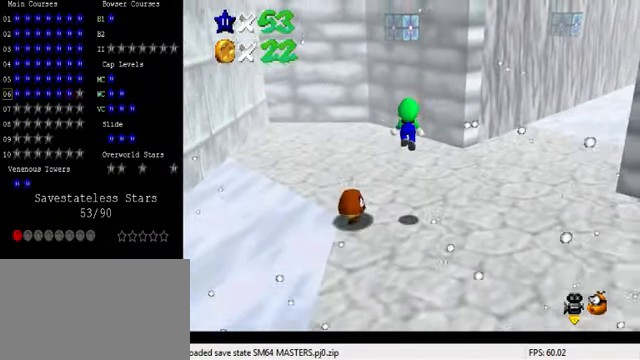
{"keys": ["down"], "events": [[34, "left", "down"], [267, "left", "up"], [300, "down", "down"]]}
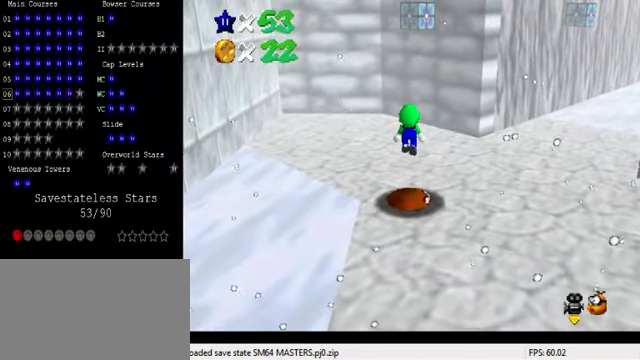
{"keys": ["shift", "up"], "events": [[134, "down", "up"], [267, "up", "down"], [467, "shift", "down"]]}
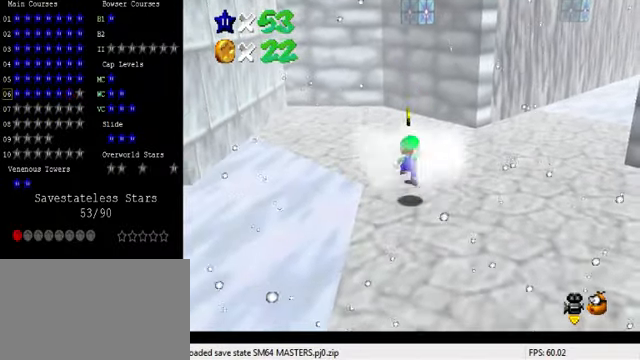
{"keys": ["a", "right", "up"], "events": [[167, "left", "down"], [167, "shift", "up"], [200, "ctrl", "down"], [300, "left", "up"], [367, "ctrl", "up"], [467, "right", "down"], [500, "a", "down"]]}
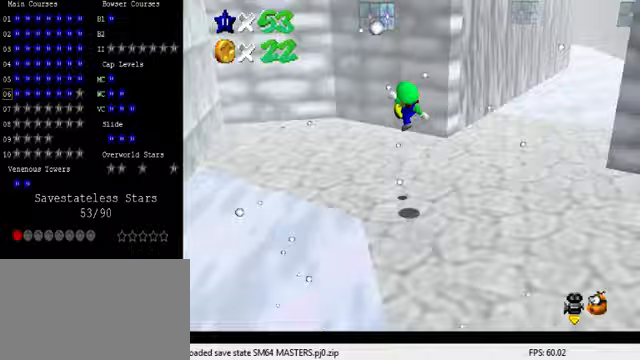
{"keys": ["a", "up"], "events": [[67, "up", "up"], [100, "a", "up"], [200, "up", "down"], [233, "a", "down"], [267, "a", "up"], [267, "right", "up"], [367, "w", "down"], [433, "w", "up"], [500, "a", "down"]]}
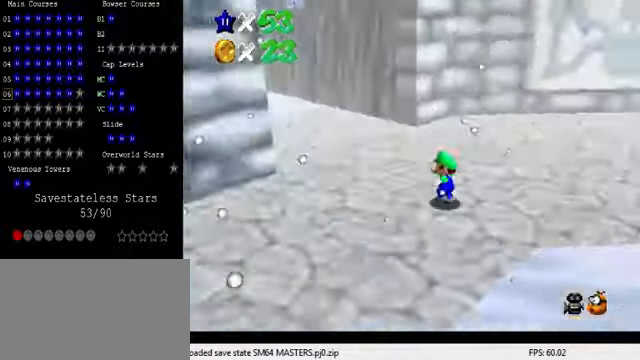
{"keys": ["right", "shift", "up"], "events": [[100, "a", "up"], [267, "right", "down"], [467, "shift", "down"]]}
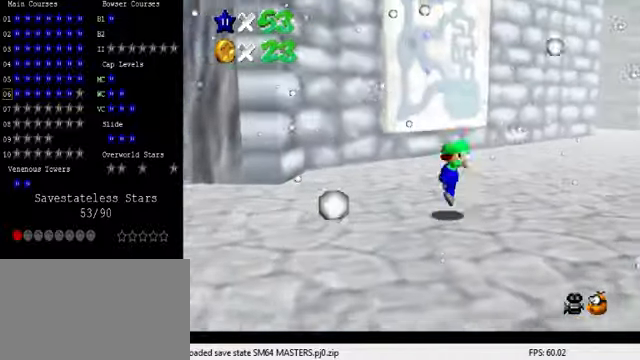
{"keys": ["ctrl", "right", "up"], "events": [[67, "shift", "up"], [467, "ctrl", "down"]]}
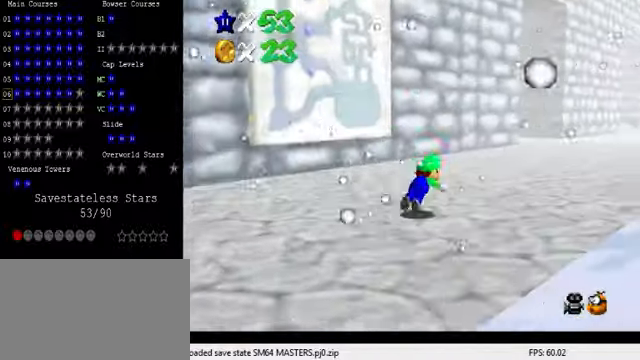
{"keys": ["up"], "events": [[33, "shift", "down"], [167, "ctrl", "up"], [167, "shift", "up"], [500, "right", "up"]]}
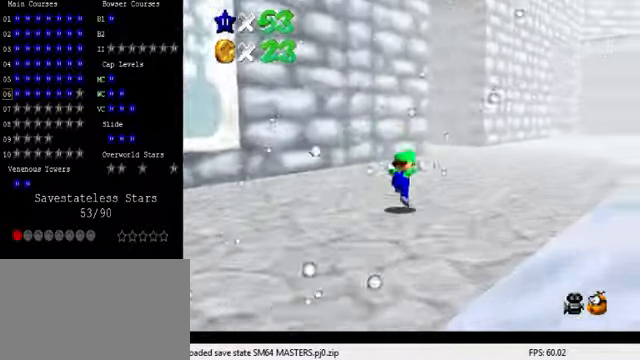
{"keys": ["ctrl", "up"], "events": [[133, "ctrl", "down"], [300, "ctrl", "up"], [500, "ctrl", "down"]]}
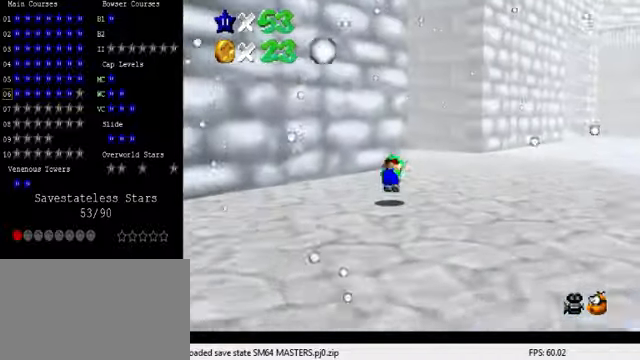
{"keys": ["right", "up"], "events": [[33, "shift", "down"], [133, "ctrl", "up"], [133, "shift", "up"], [200, "right", "down"], [233, "d", "down"], [333, "d", "up"]]}
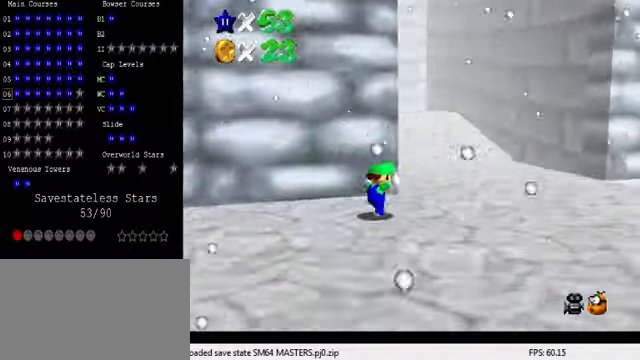
{"keys": ["ctrl", "shift", "up"], "events": [[167, "right", "up"], [333, "right", "down"], [367, "ctrl", "down"], [367, "shift", "down"], [433, "right", "up"]]}
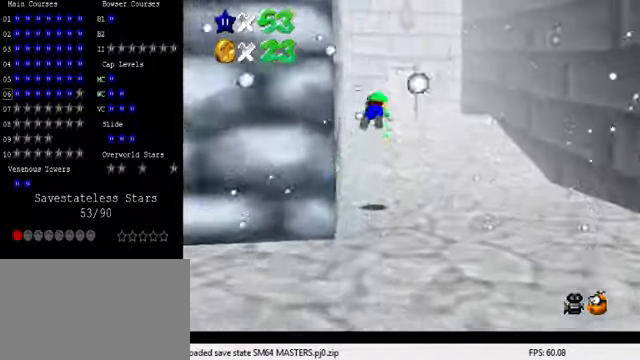
{"keys": ["up"], "events": [[67, "ctrl", "up"], [67, "shift", "up"]]}
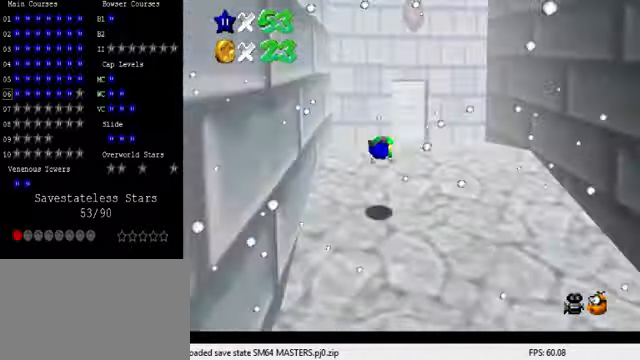
{"keys": ["shift", "up"], "events": [[167, "ctrl", "down"], [167, "shift", "down"], [333, "ctrl", "up"], [333, "right", "down"], [500, "right", "up"]]}
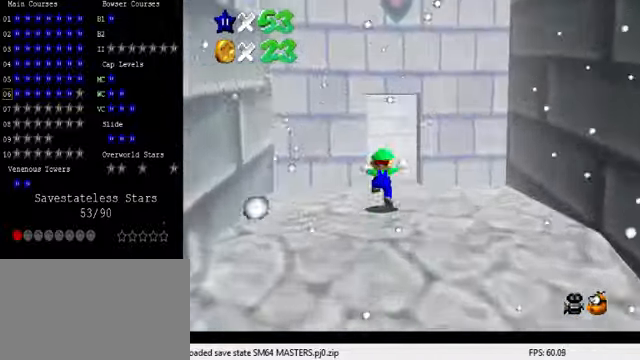
{"keys": ["d", "s", "up"], "events": [[133, "ctrl", "down"], [133, "up", "up"], [233, "up", "down"], [267, "ctrl", "up"], [267, "shift", "up"], [333, "d", "down"], [367, "s", "down"], [400, "d", "up"], [400, "s", "up"], [500, "d", "down"], [500, "s", "down"]]}
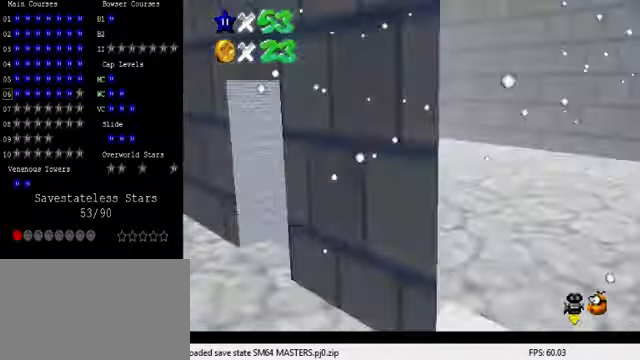
{"keys": ["up"], "events": [[33, "right", "down"], [100, "d", "up"], [100, "s", "up"], [200, "right", "up"]]}
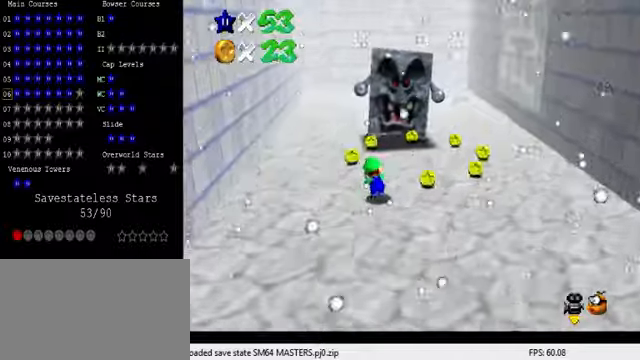
{"keys": ["right", "up"], "events": [[33, "left", "down"], [166, "left", "up"], [466, "right", "down"]]}
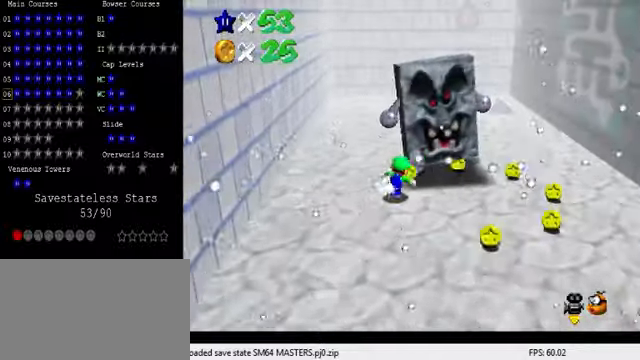
{"keys": ["right"], "events": [[233, "up", "up"]]}
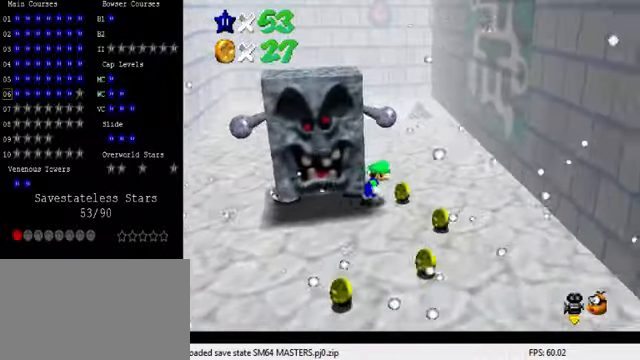
{"keys": ["down", "left"], "events": [[33, "down", "down"], [200, "right", "up"], [500, "left", "down"]]}
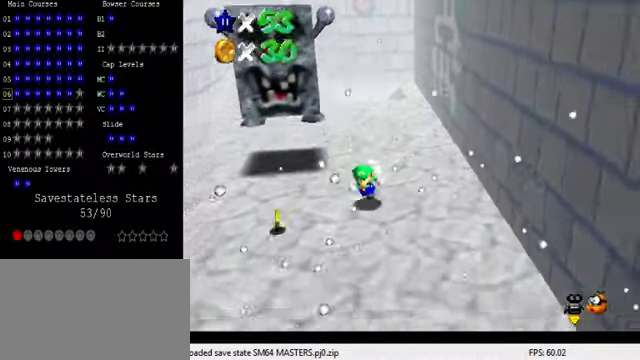
{"keys": ["right", "shift", "up"], "events": [[100, "down", "up"], [300, "left", "up"], [300, "shift", "down"], [333, "right", "down"], [333, "up", "down"]]}
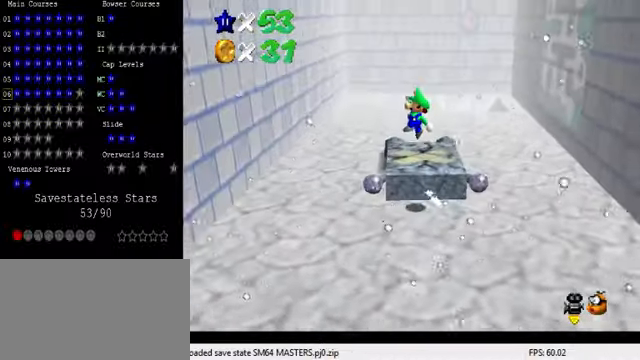
{"keys": ["right", "up"], "events": [[233, "shift", "up"]]}
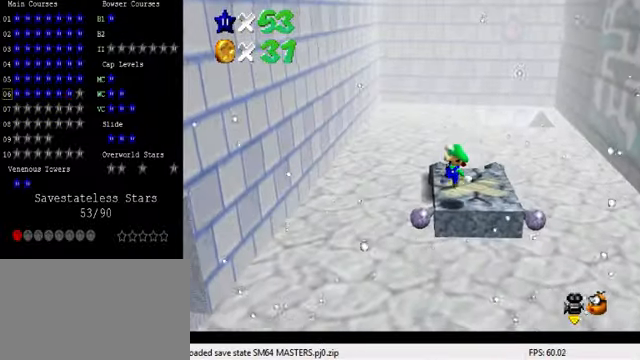
{"keys": ["ctrl", "shift"], "events": [[33, "up", "up"], [66, "ctrl", "down"], [66, "shift", "down"], [166, "shift", "up"], [200, "ctrl", "up"], [233, "up", "down"], [266, "left", "down"], [266, "right", "up"], [433, "up", "up"], [466, "left", "up"], [500, "ctrl", "down"], [500, "shift", "down"]]}
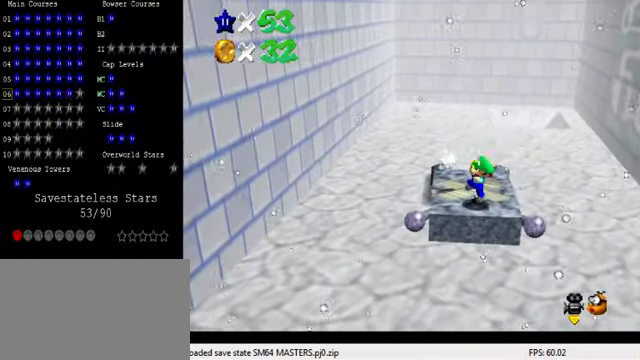
{"keys": ["ctrl", "shift"], "events": [[100, "shift", "up"], [133, "ctrl", "up"], [433, "ctrl", "down"], [433, "shift", "down"]]}
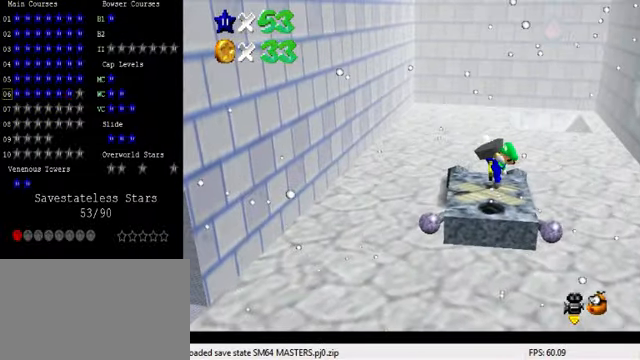
{"keys": ["ctrl"], "events": [[66, "shift", "up"], [100, "ctrl", "up"], [400, "ctrl", "down"], [400, "shift", "down"], [500, "shift", "up"]]}
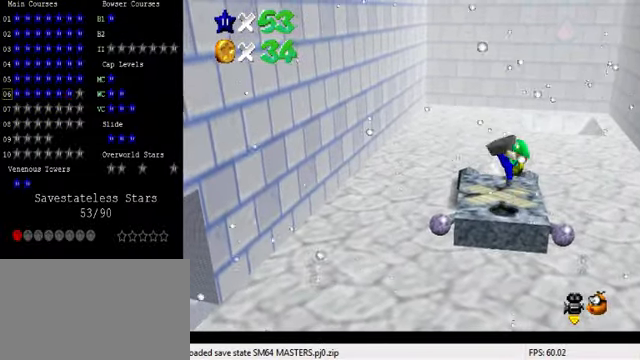
{"keys": ["shift"], "events": [[33, "ctrl", "up"], [33, "right", "down"], [133, "right", "up"], [400, "shift", "down"], [400, "y", "down"], [500, "y", "up"]]}
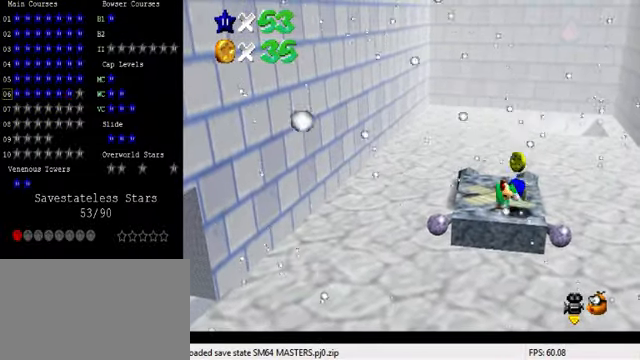
{"keys": [], "events": [[33, "shift", "up"]]}